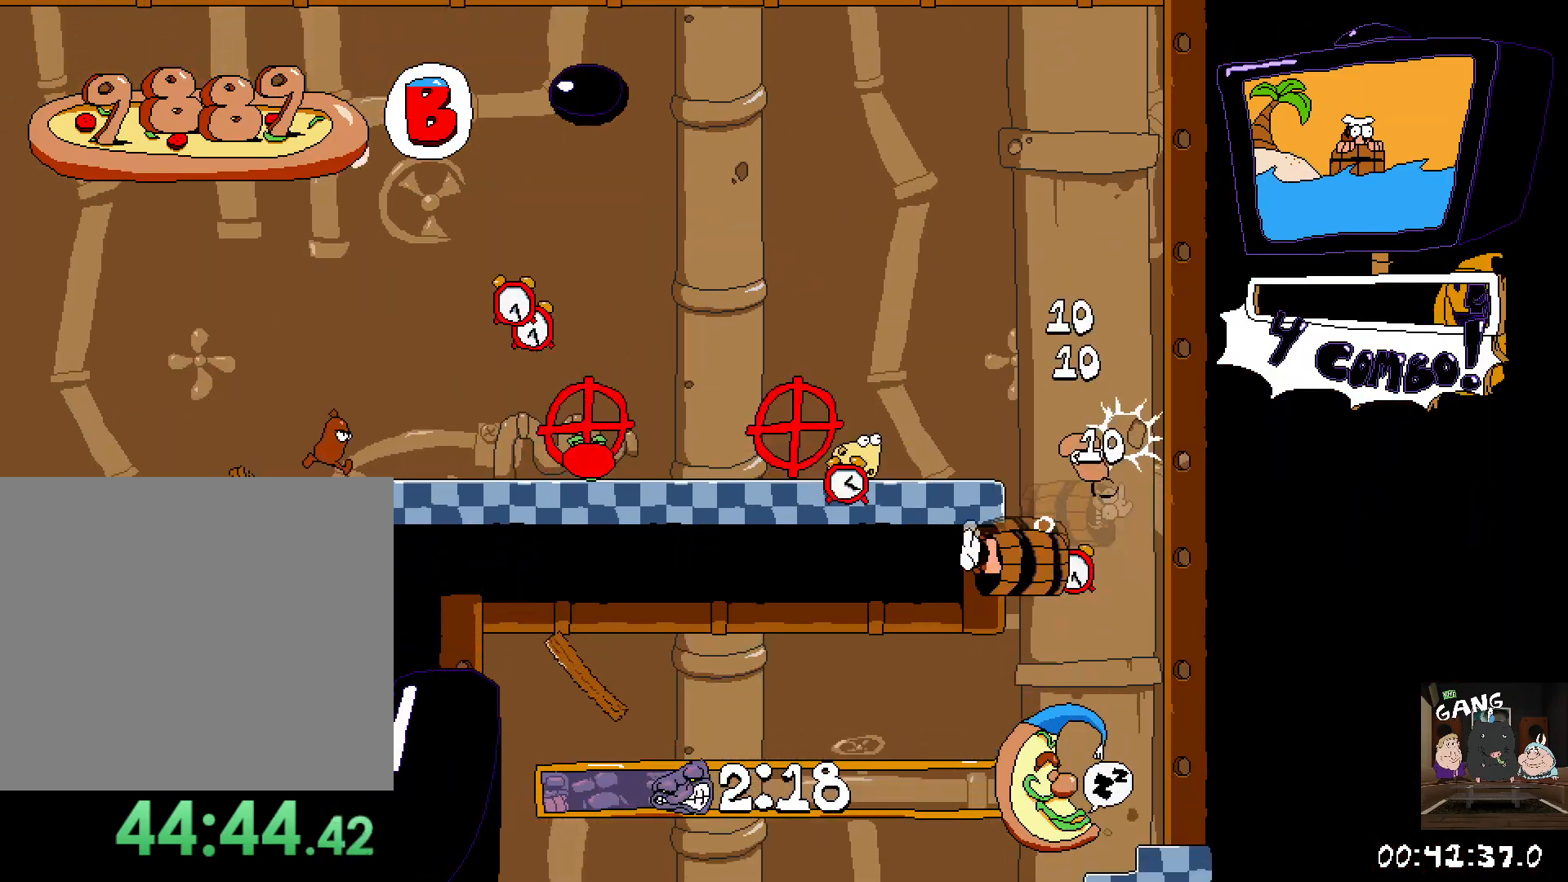
Gameplay with a controller (PlayStation layout); each line is a JSON object with the inputs held at the frame after it. "events" lists button and stick changes between this image and that frame as [ms after this image, input, new state], when the widget could be followed in between.
{"buttons": ["R2"], "left_stick": "center", "right_stick": "center", "events": []}
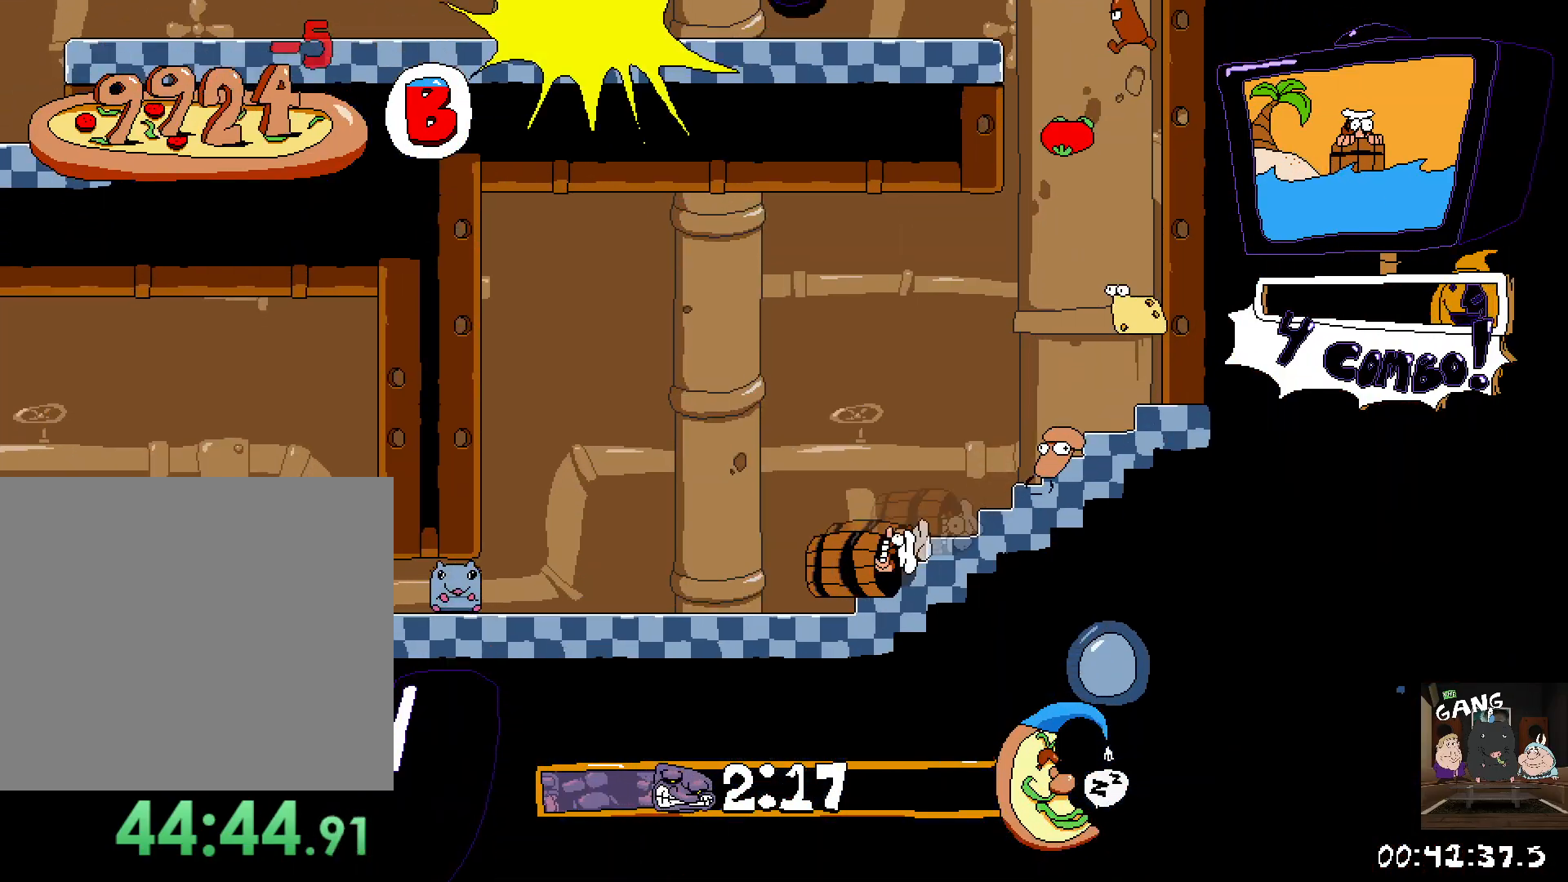
{"buttons": ["R2"], "left_stick": "center", "right_stick": "center", "events": []}
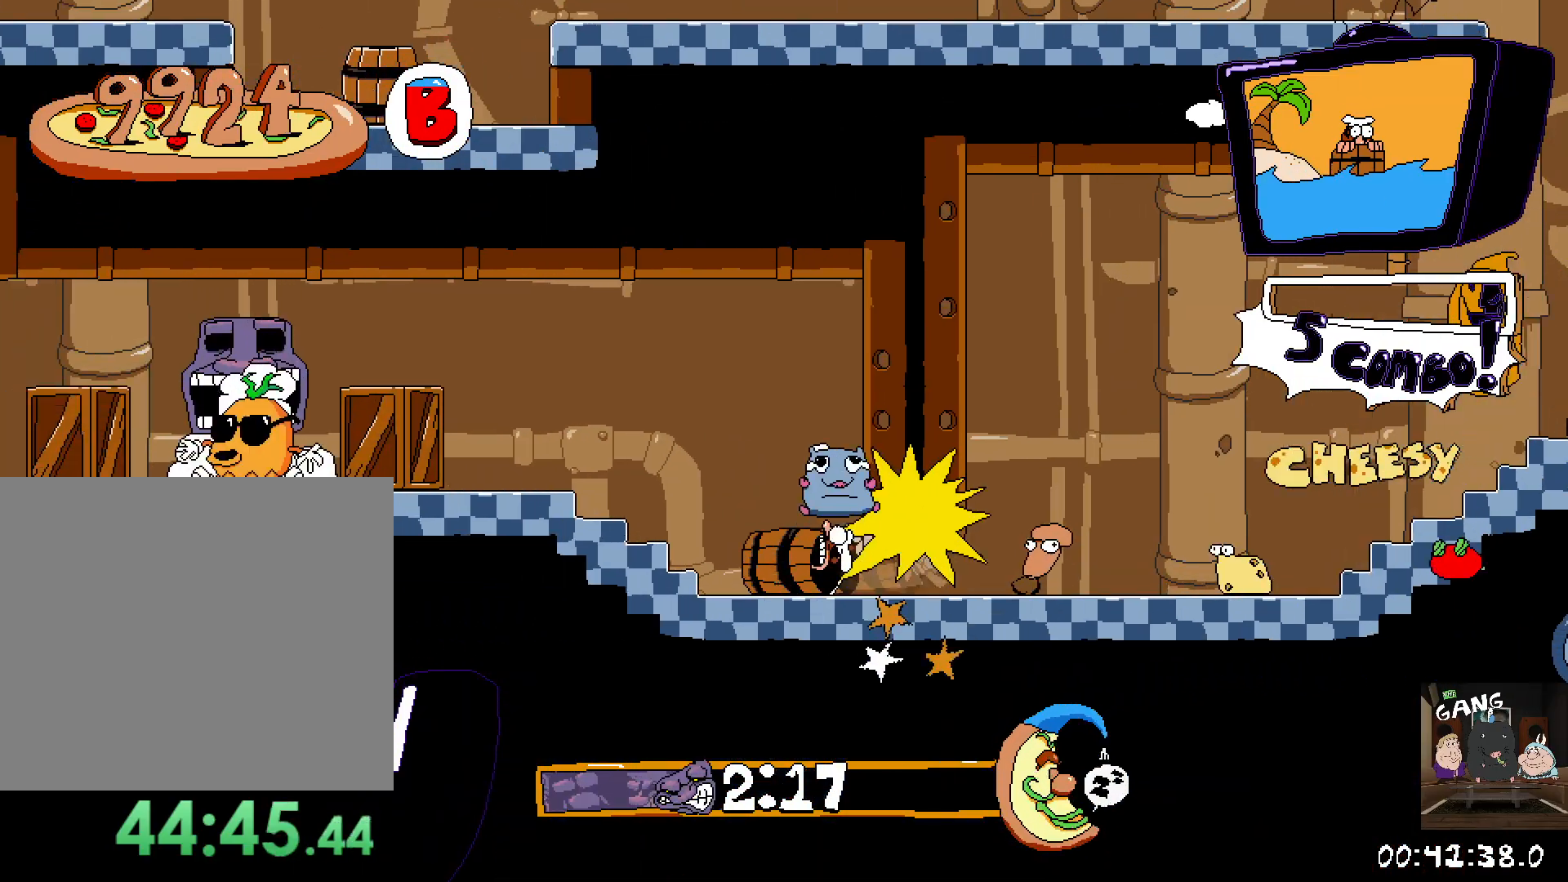
{"buttons": ["R2"], "left_stick": "center", "right_stick": "center", "events": []}
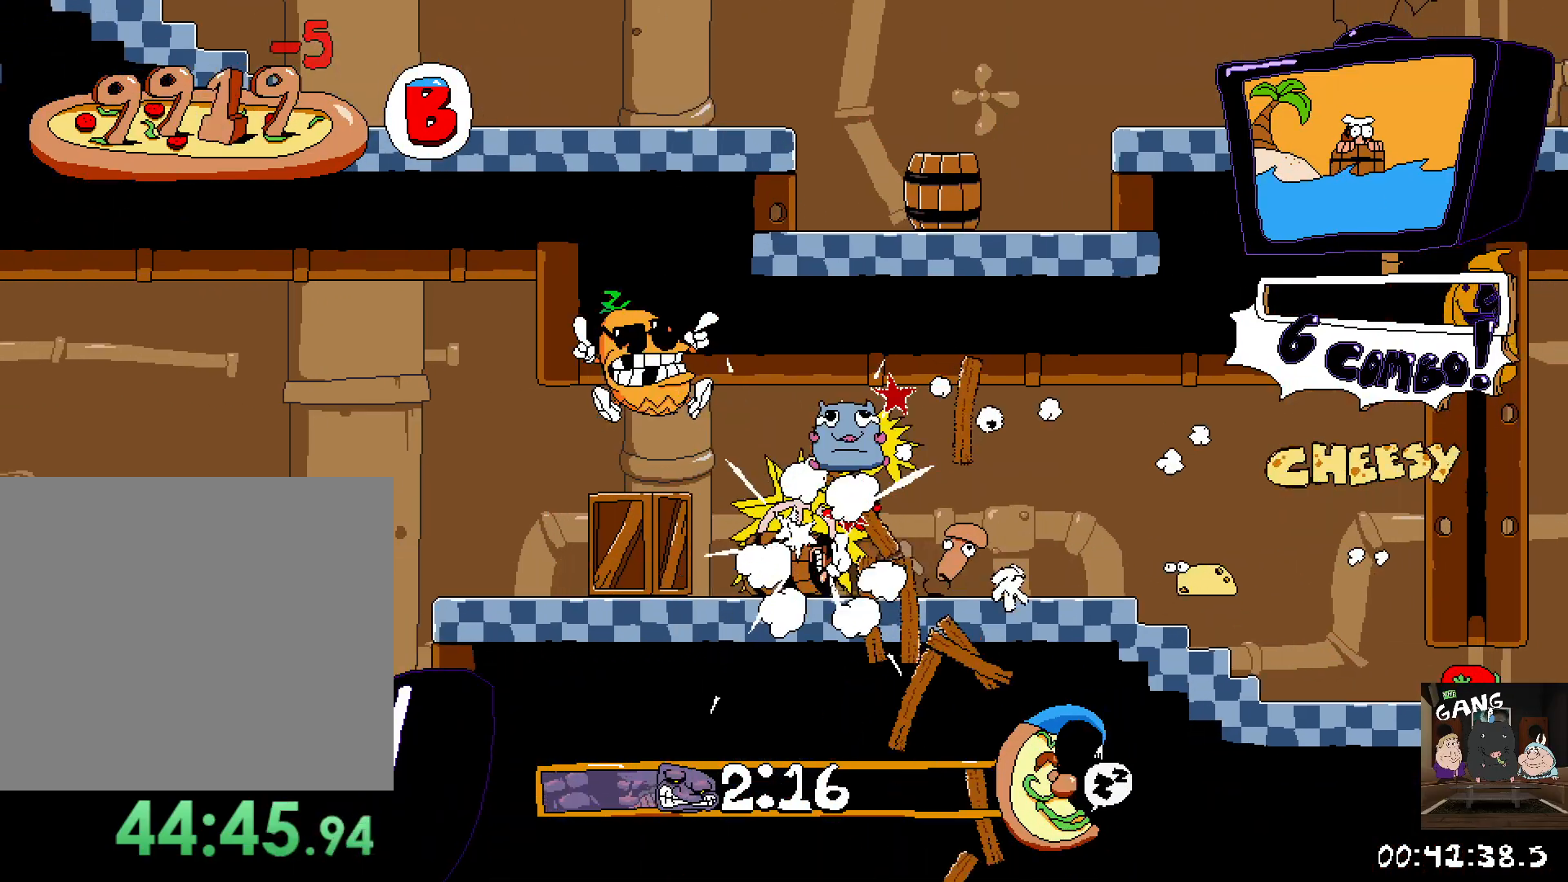
{"buttons": ["R2"], "left_stick": "center", "right_stick": "center", "events": []}
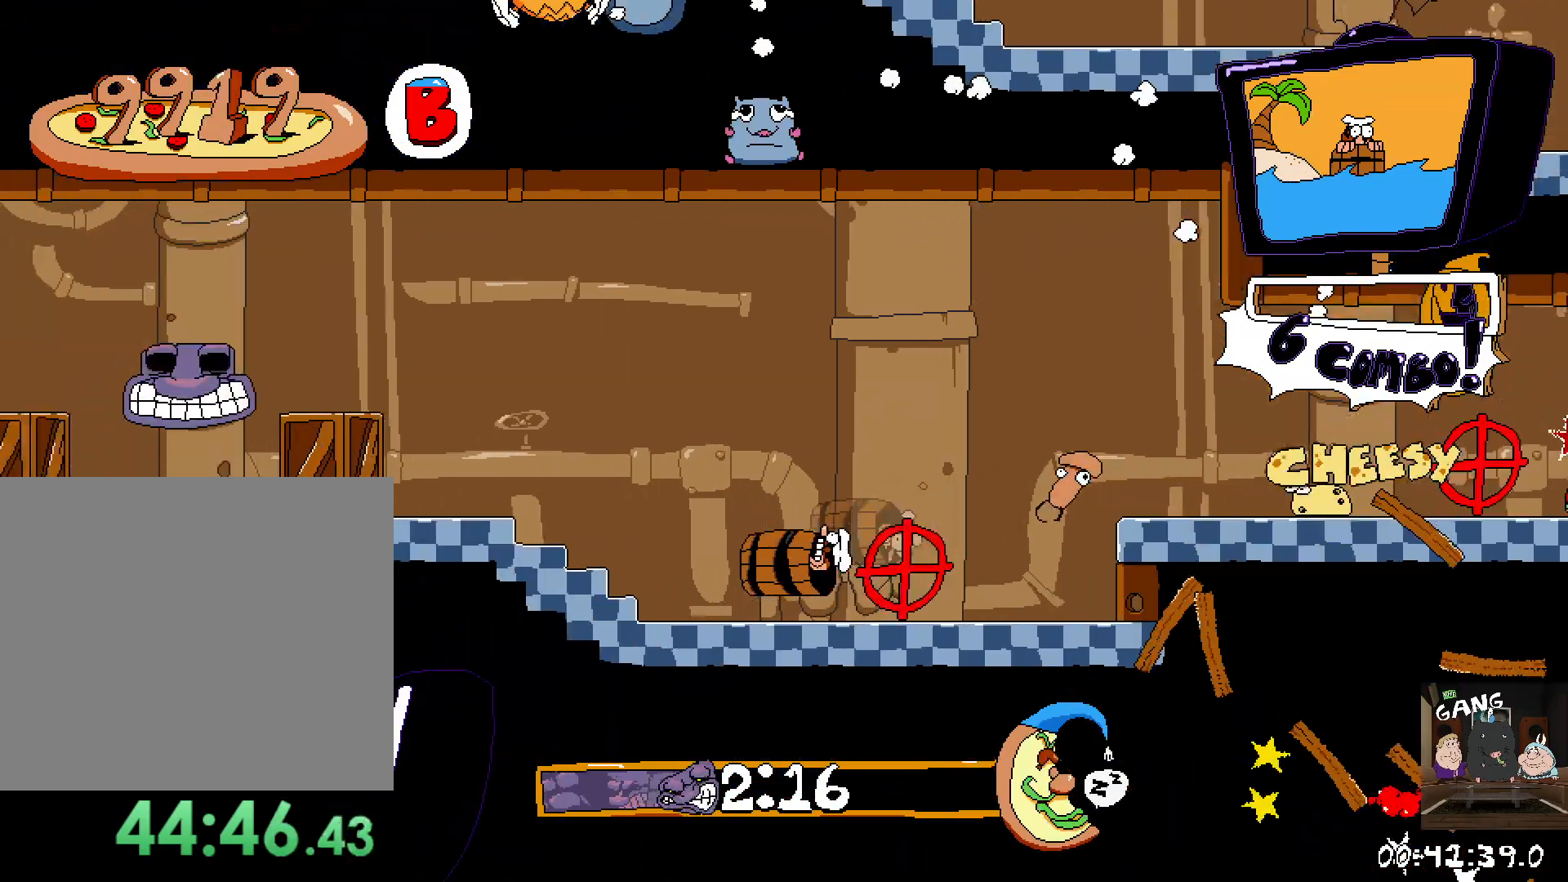
{"buttons": ["R2"], "left_stick": "center", "right_stick": "center", "events": []}
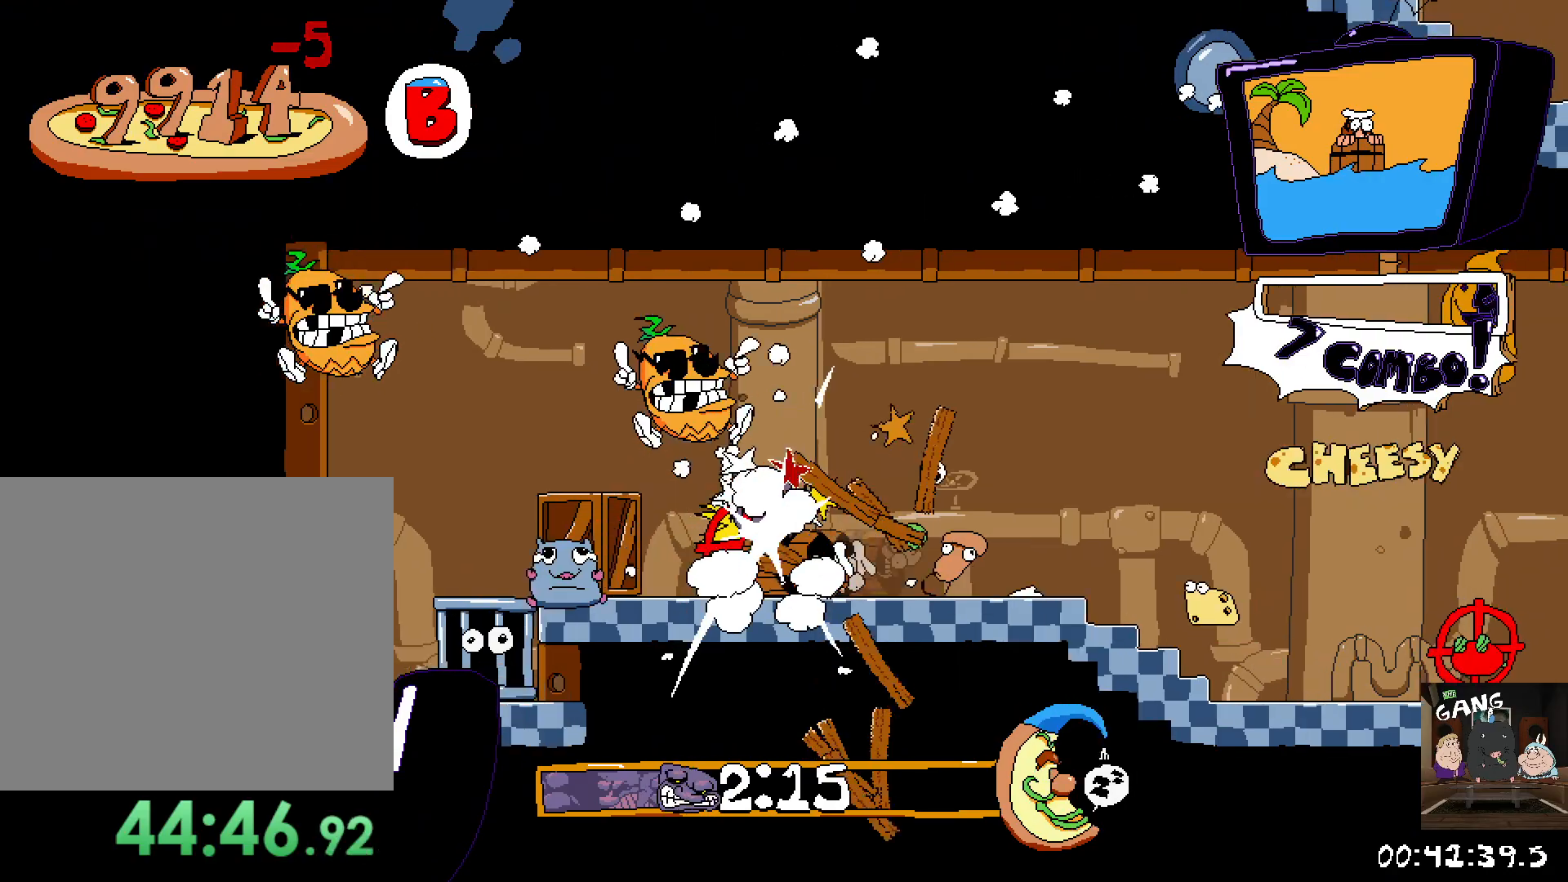
{"buttons": ["R2"], "left_stick": "center", "right_stick": "center", "events": []}
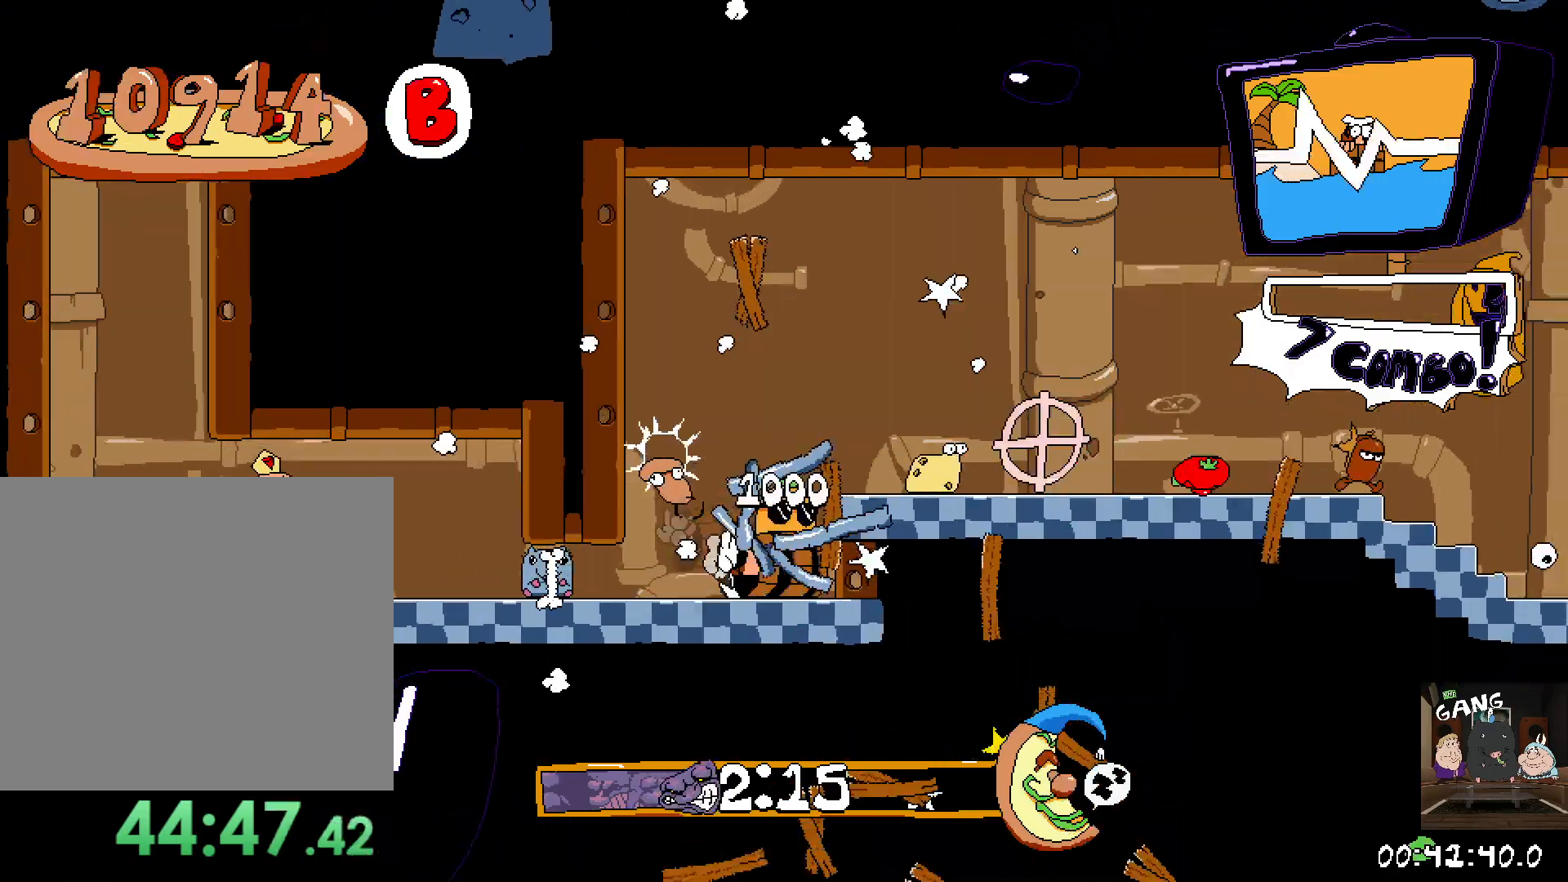
{"buttons": ["R2"], "left_stick": "center", "right_stick": "center", "events": []}